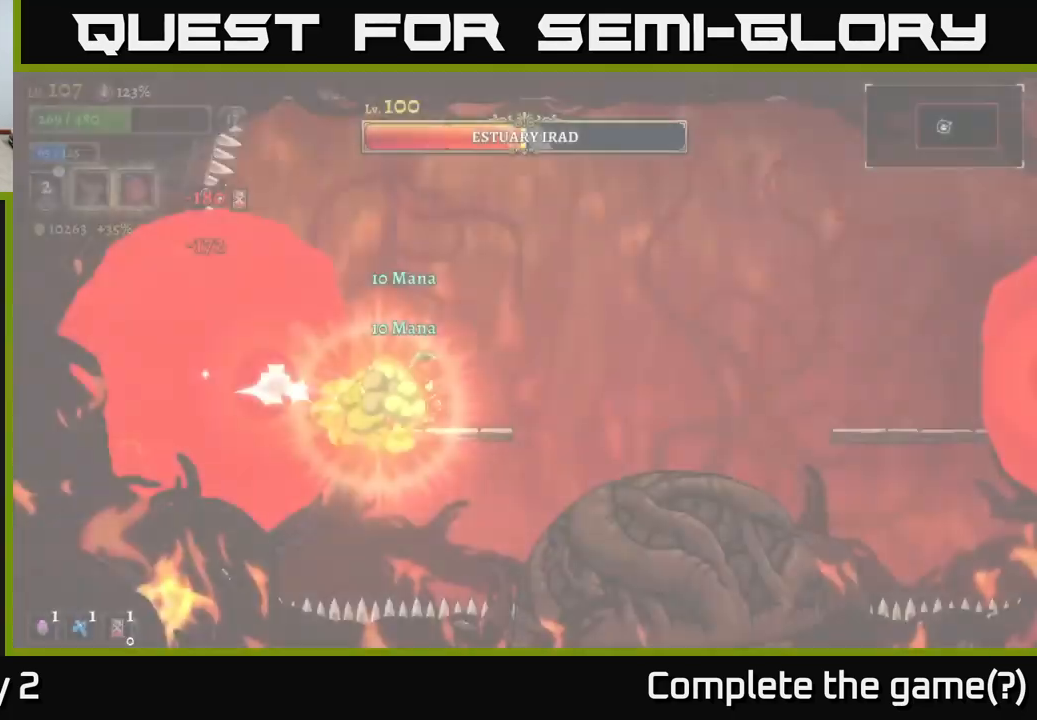
Gameplay with a controller (Xbox layout); each line is a JSON object with the inputs held at the frame after it. "events" lists button and stick changes between this image and that frame as [ms after this image, input, new state], when the widget could be followed in between.
{"buttons": [], "left_stick": "right", "right_stick": "center", "events": [[283, "left_stick", "center"], [400, "left_stick", "right"]]}
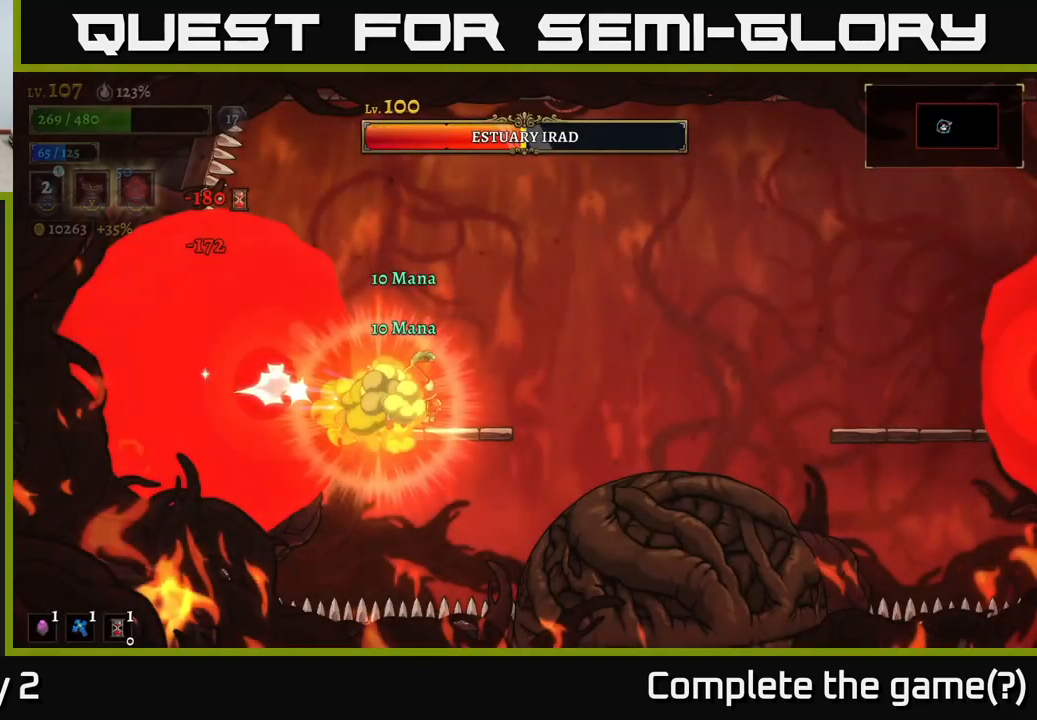
{"buttons": [], "left_stick": "right", "right_stick": "center", "events": [[167, "left_stick", "center"], [333, "left_stick", "right"]]}
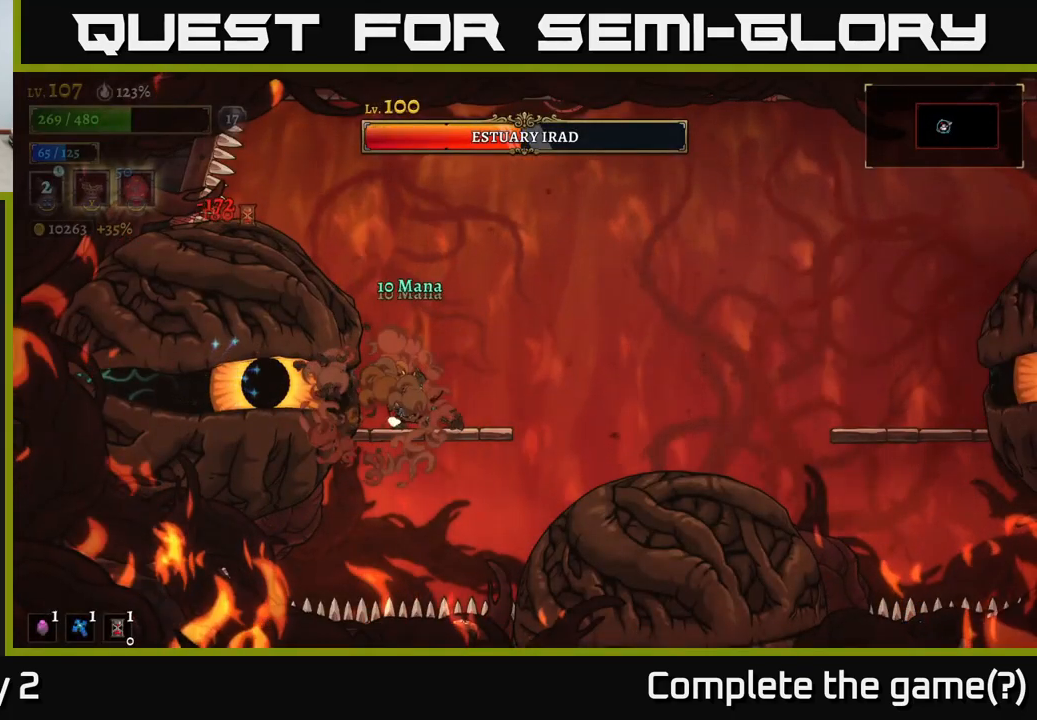
{"buttons": [], "left_stick": "left", "right_stick": "center", "events": [[33, "left_stick", "center"], [167, "left_stick", "right"], [350, "left_stick", "center"], [433, "left_stick", "left"]]}
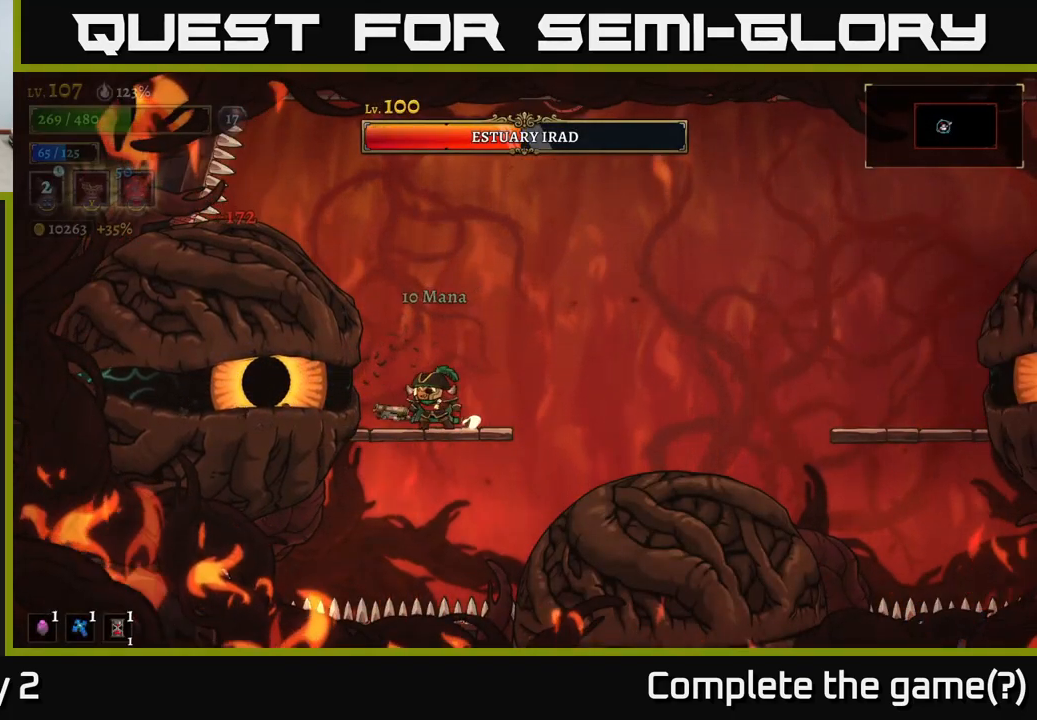
{"buttons": [], "left_stick": "right", "right_stick": "center", "events": [[83, "B", "down"], [100, "left_stick", "center"], [133, "B", "up"], [417, "left_stick", "right"]]}
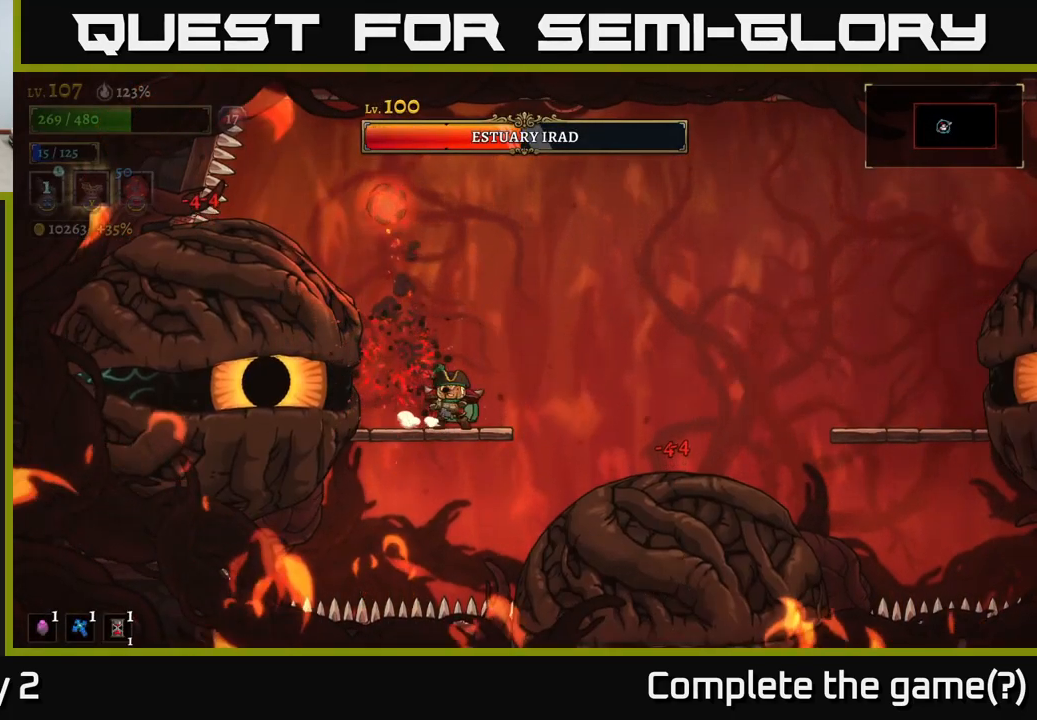
{"buttons": ["X"], "left_stick": "center", "right_stick": "center", "events": [[83, "left_stick", "center"], [133, "left_stick", "left"], [233, "X", "down"], [267, "left_stick", "center"], [367, "left_stick", "left"], [500, "left_stick", "center"]]}
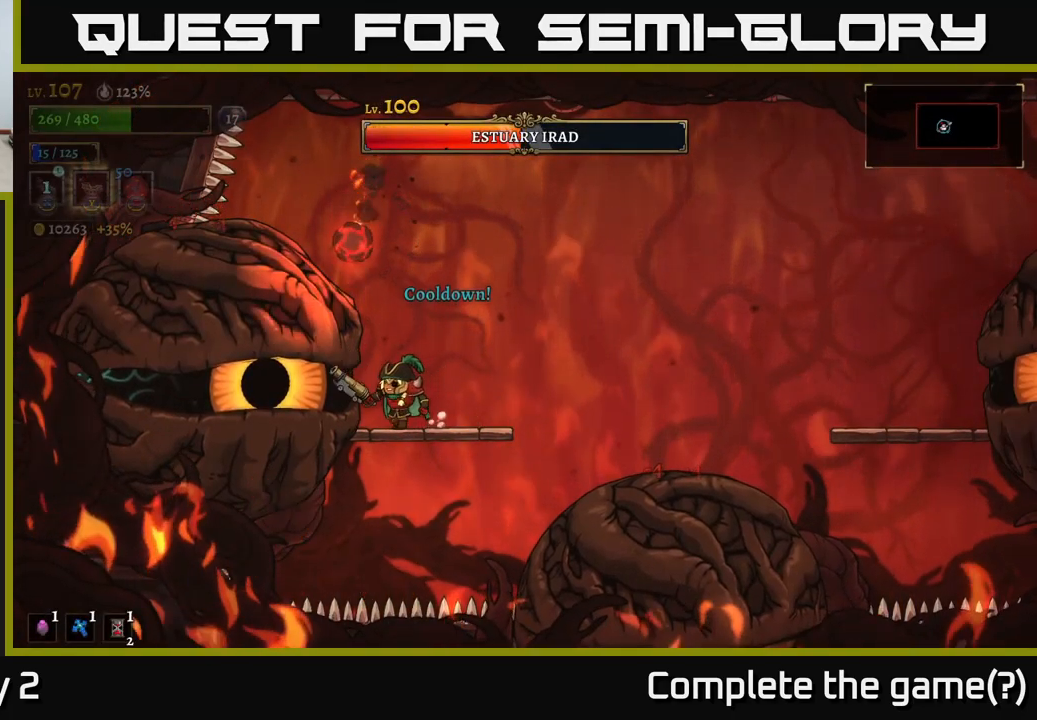
{"buttons": ["X"], "left_stick": "center", "right_stick": "center", "events": []}
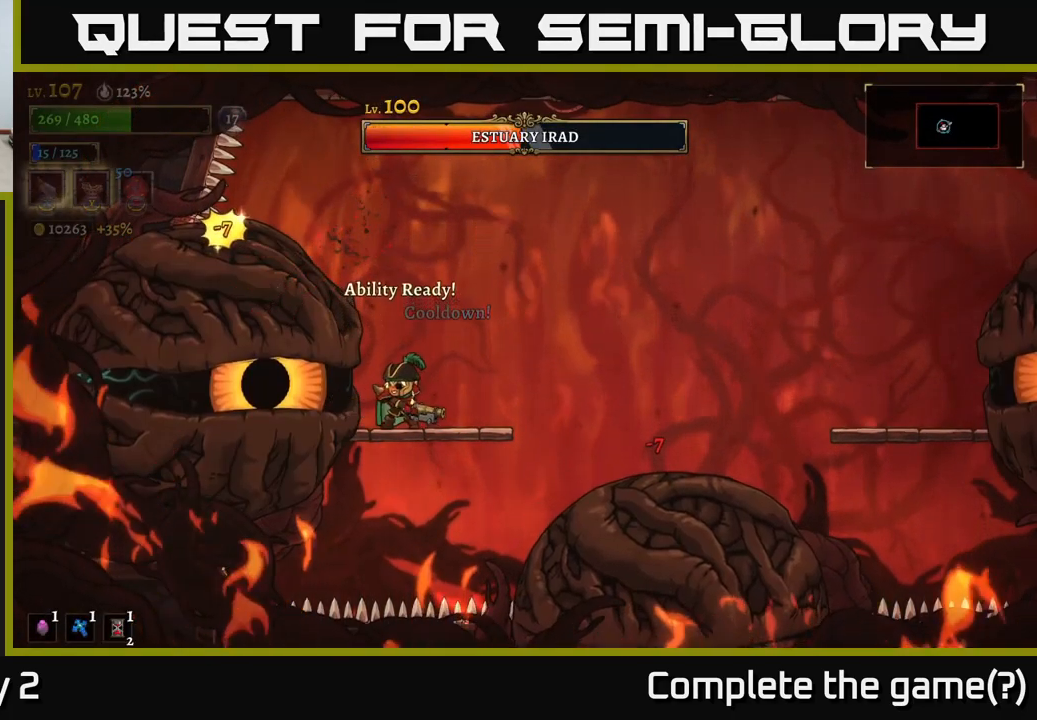
{"buttons": [], "left_stick": "center", "right_stick": "center", "events": [[300, "X", "up"]]}
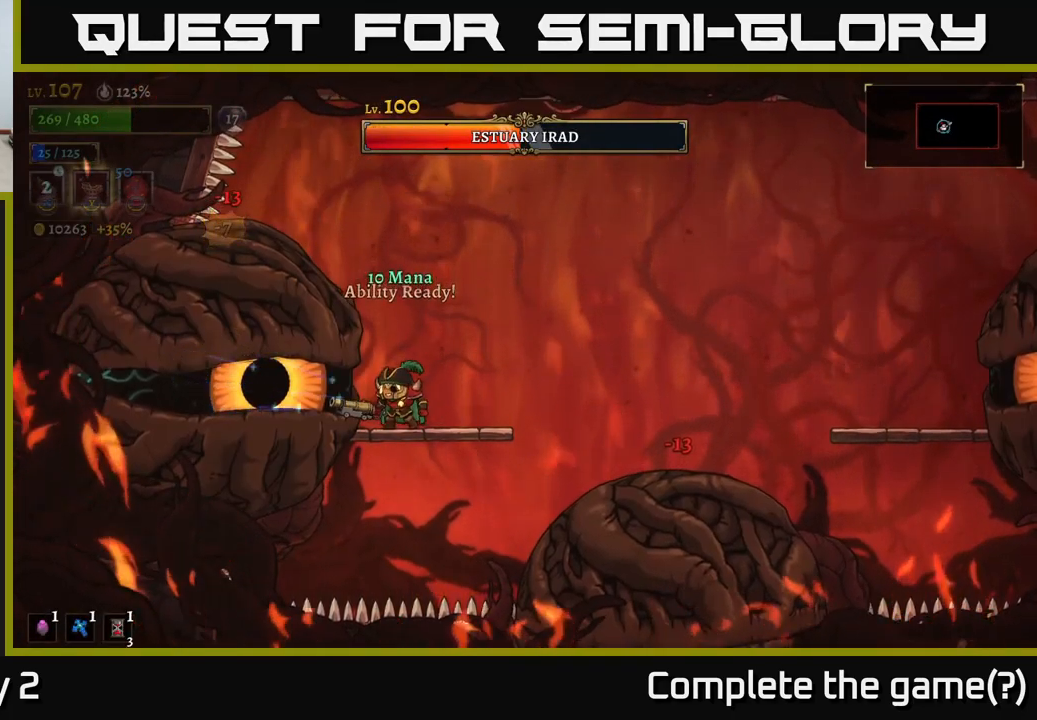
{"buttons": [], "left_stick": "right", "right_stick": "center", "events": [[367, "left_stick", "right"]]}
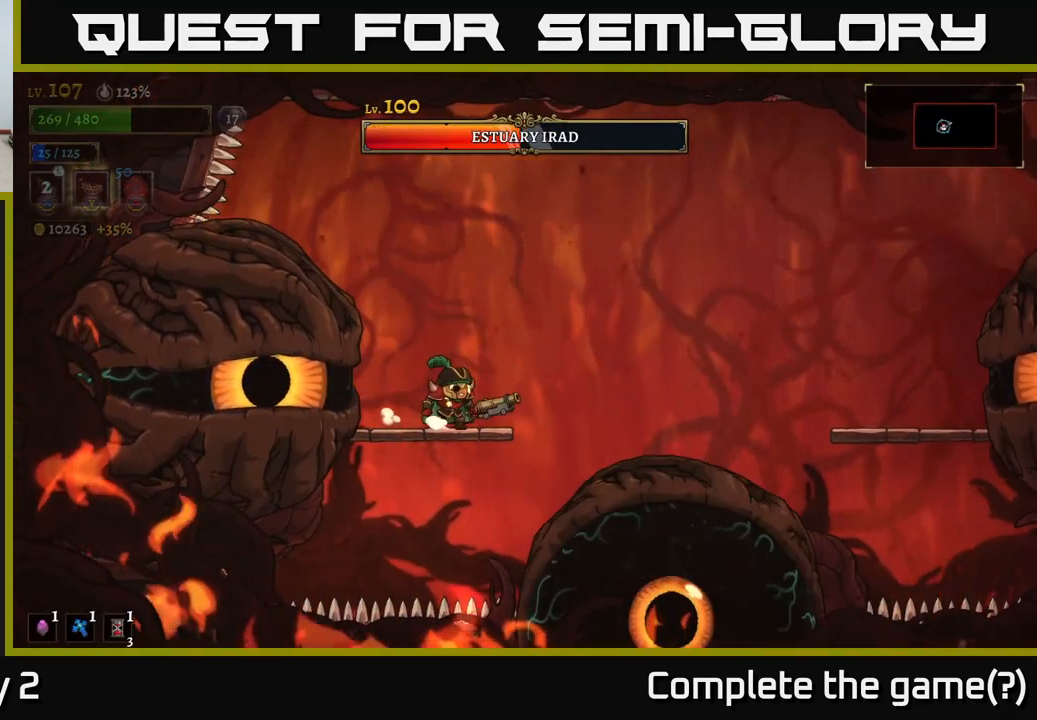
{"buttons": [], "left_stick": "center", "right_stick": "center", "events": [[17, "left_stick", "center"], [67, "left_stick", "left"], [150, "left_stick", "center"]]}
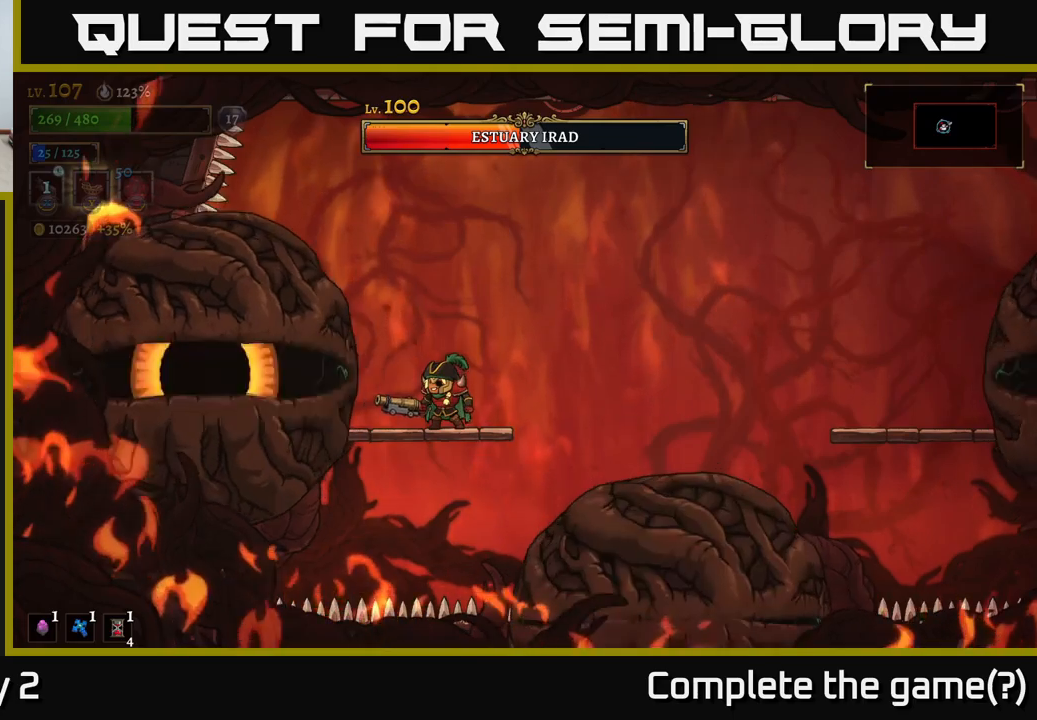
{"buttons": [], "left_stick": "center", "right_stick": "center", "events": []}
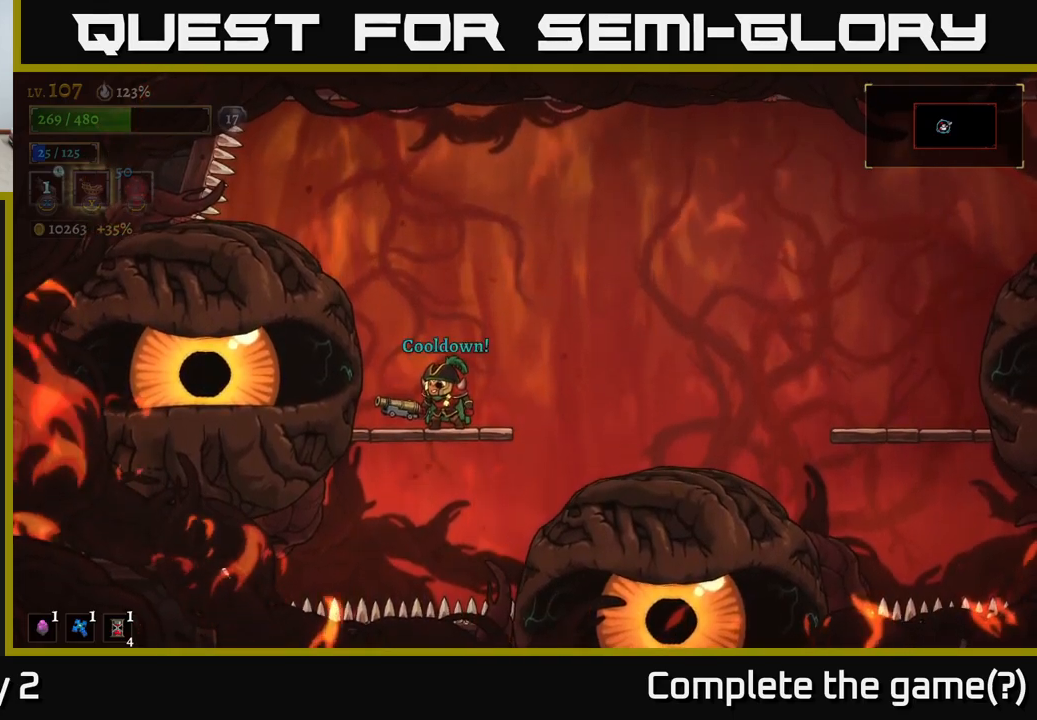
{"buttons": ["X"], "left_stick": "center", "right_stick": "center", "events": [[33, "X", "down"], [33, "left_stick", "left"], [133, "left_stick", "center"]]}
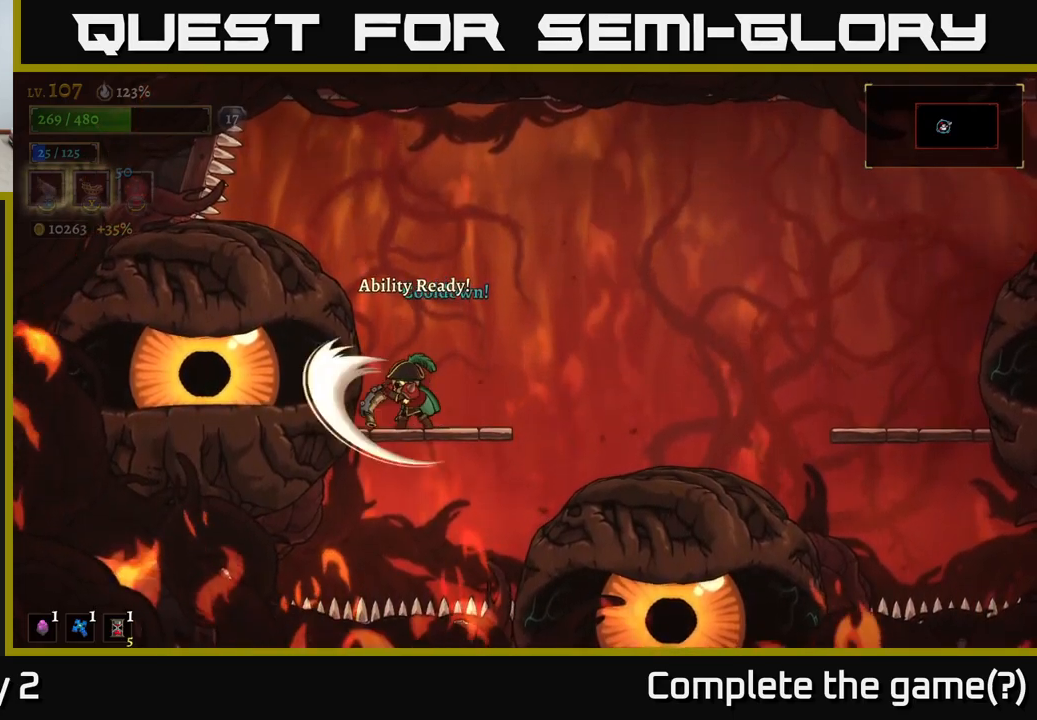
{"buttons": [], "left_stick": "center", "right_stick": "center", "events": [[333, "X", "up"]]}
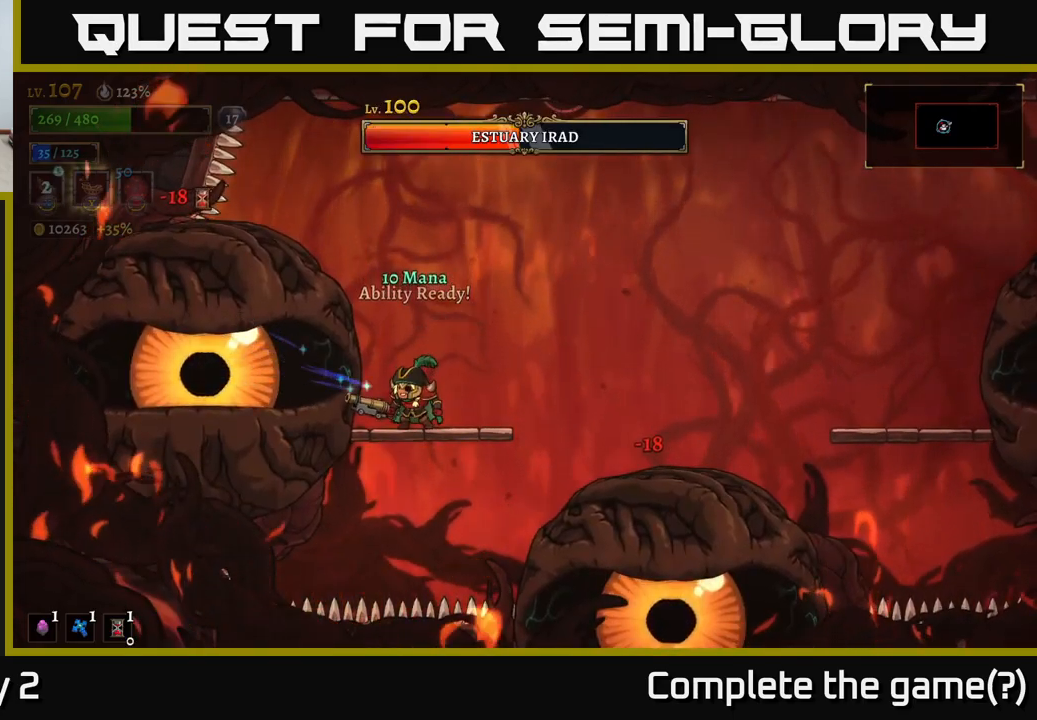
{"buttons": [], "left_stick": "center", "right_stick": "center", "events": [[333, "left_stick", "right"], [500, "left_stick", "center"]]}
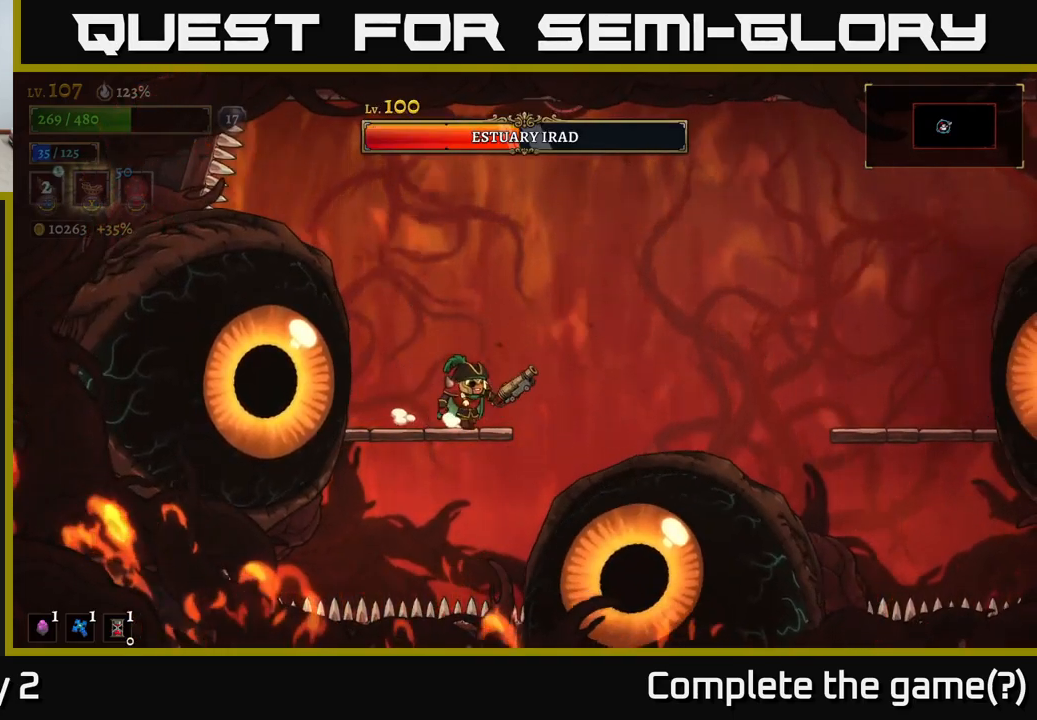
{"buttons": [], "left_stick": "center", "right_stick": "center", "events": [[17, "left_stick", "left"], [150, "left_stick", "center"]]}
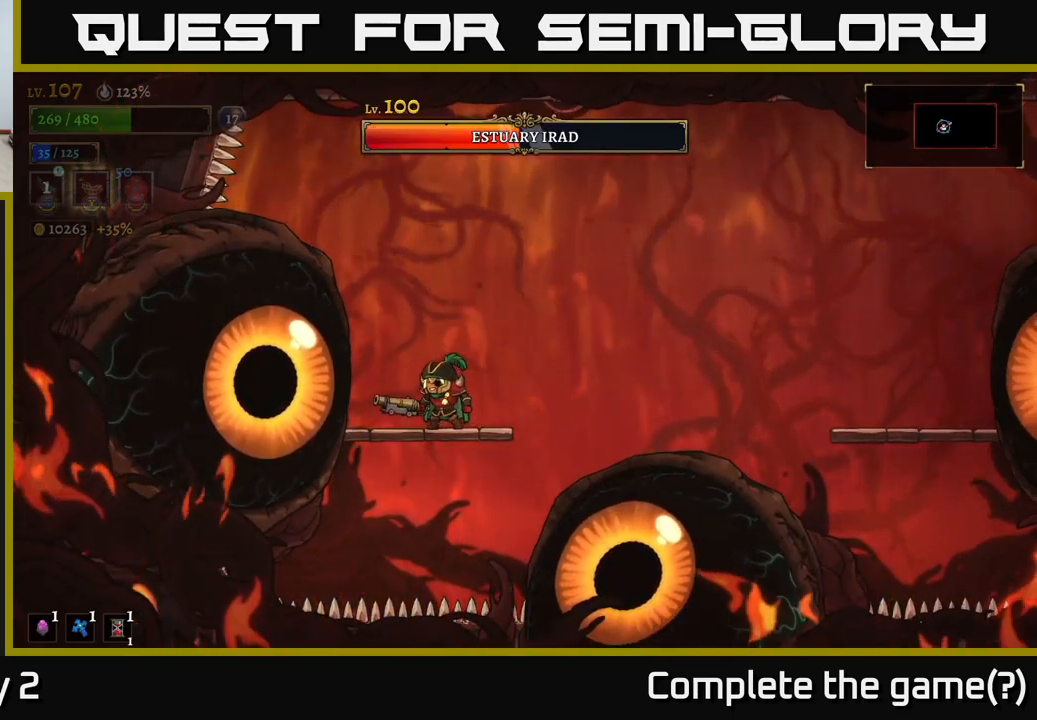
{"buttons": ["X"], "left_stick": "center", "right_stick": "center", "events": [[417, "X", "down"]]}
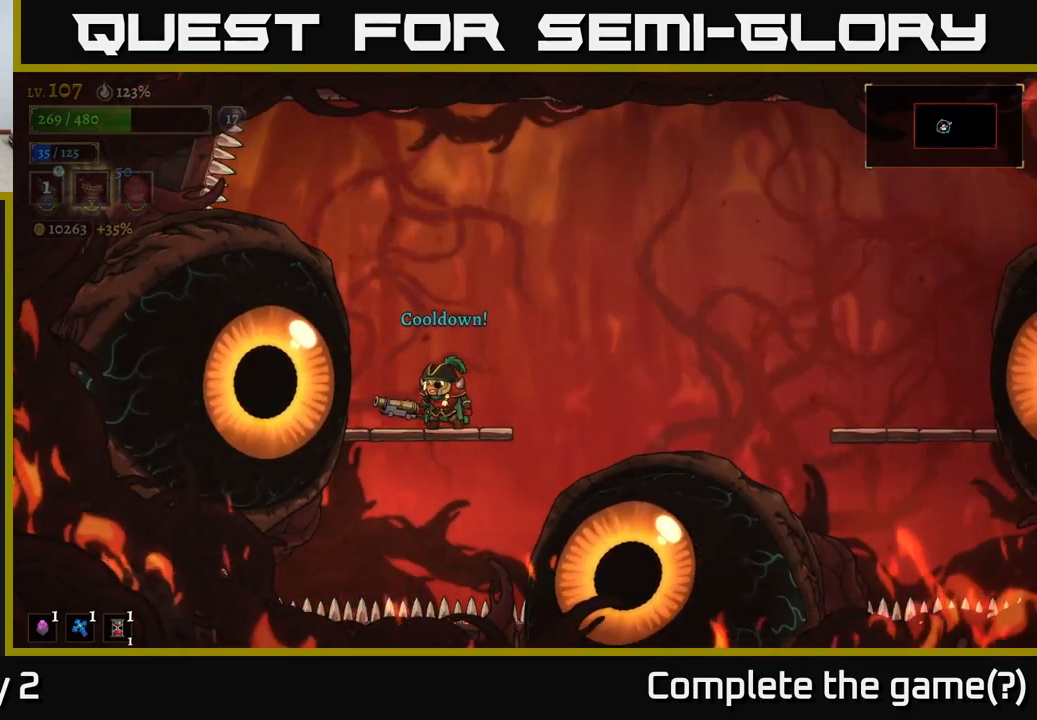
{"buttons": ["X"], "left_stick": "center", "right_stick": "center", "events": []}
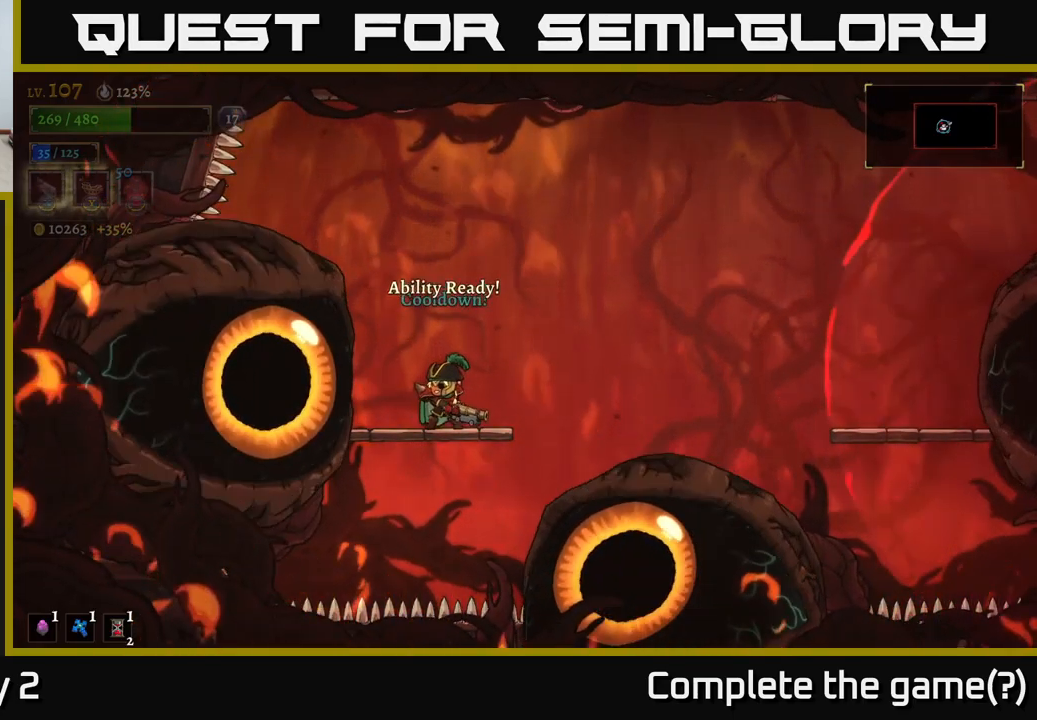
{"buttons": ["X"], "left_stick": "center", "right_stick": "center", "events": []}
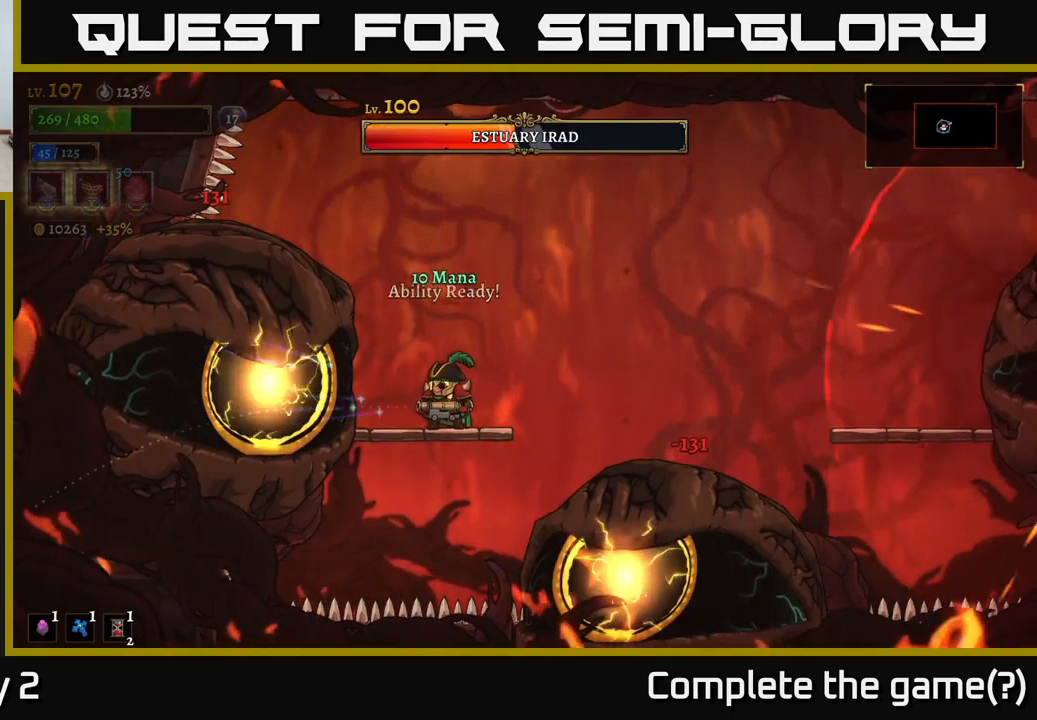
{"buttons": [], "left_stick": "right", "right_stick": "center", "events": [[133, "X", "up"], [400, "left_stick", "right"]]}
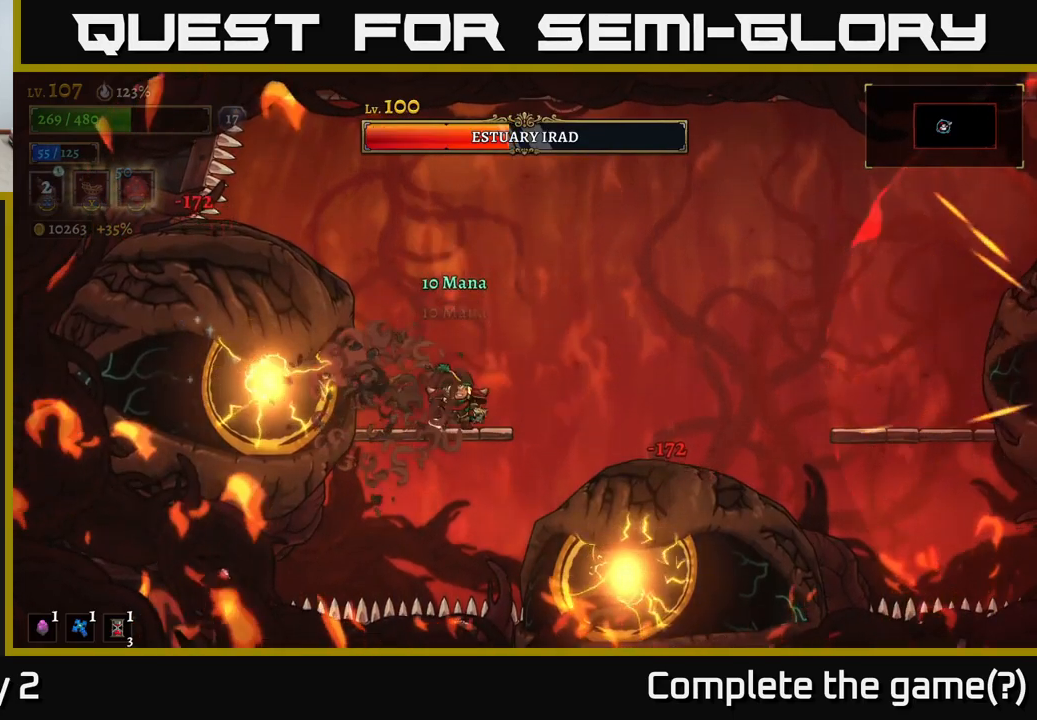
{"buttons": [], "left_stick": "left", "right_stick": "center", "events": [[83, "left_stick", "center"], [183, "A", "down"], [367, "left_stick", "left"], [450, "A", "up"]]}
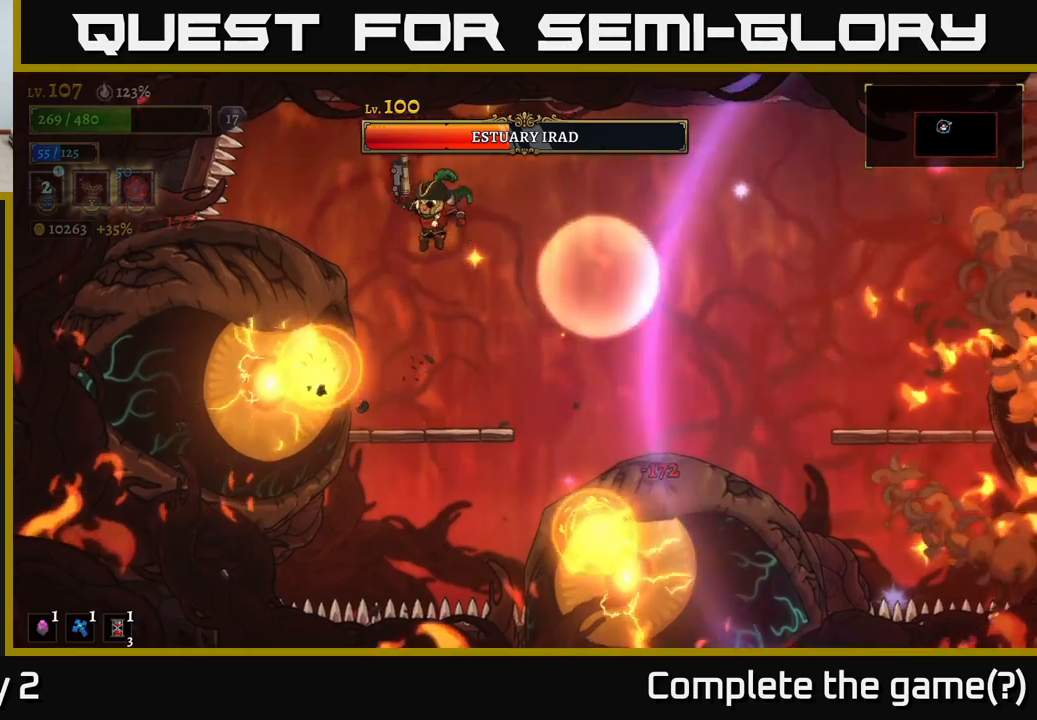
{"buttons": [], "left_stick": "center", "right_stick": "center", "events": [[200, "L1", "down"], [200, "left_stick", "center"], [250, "left_stick", "up-right"], [300, "left_stick", "right"], [367, "L1", "up"], [417, "left_stick", "center"]]}
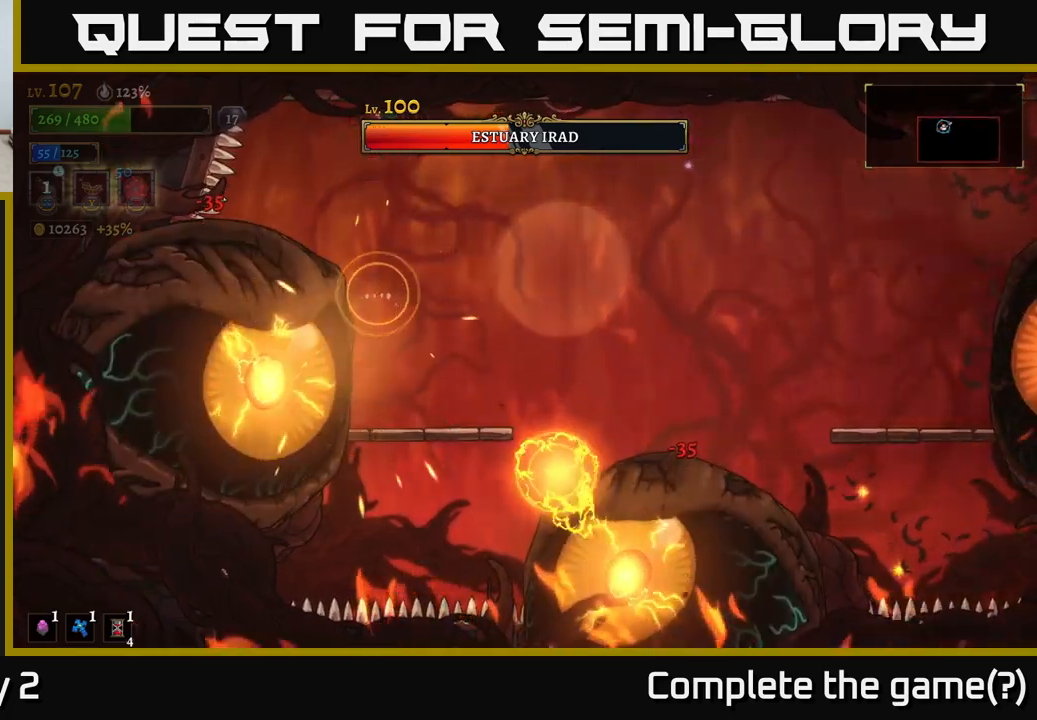
{"buttons": ["L1"], "left_stick": "right", "right_stick": "center", "events": [[250, "left_stick", "left"], [384, "L1", "down"], [417, "left_stick", "right"]]}
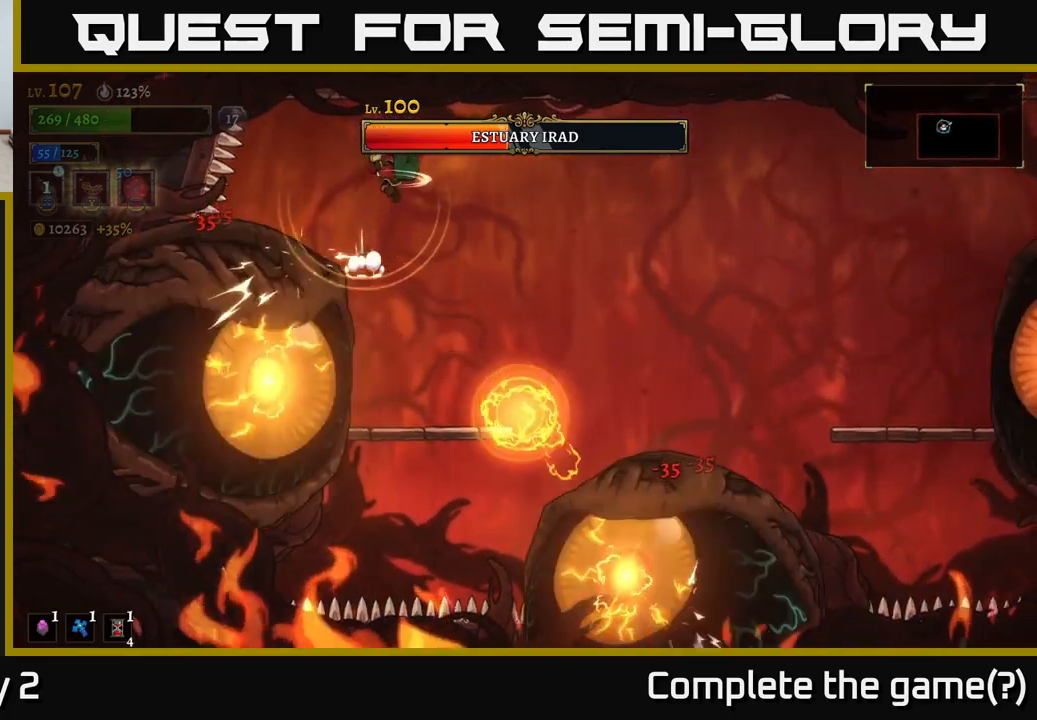
{"buttons": [], "left_stick": "center", "right_stick": "center", "events": [[67, "L1", "up"], [317, "left_stick", "center"]]}
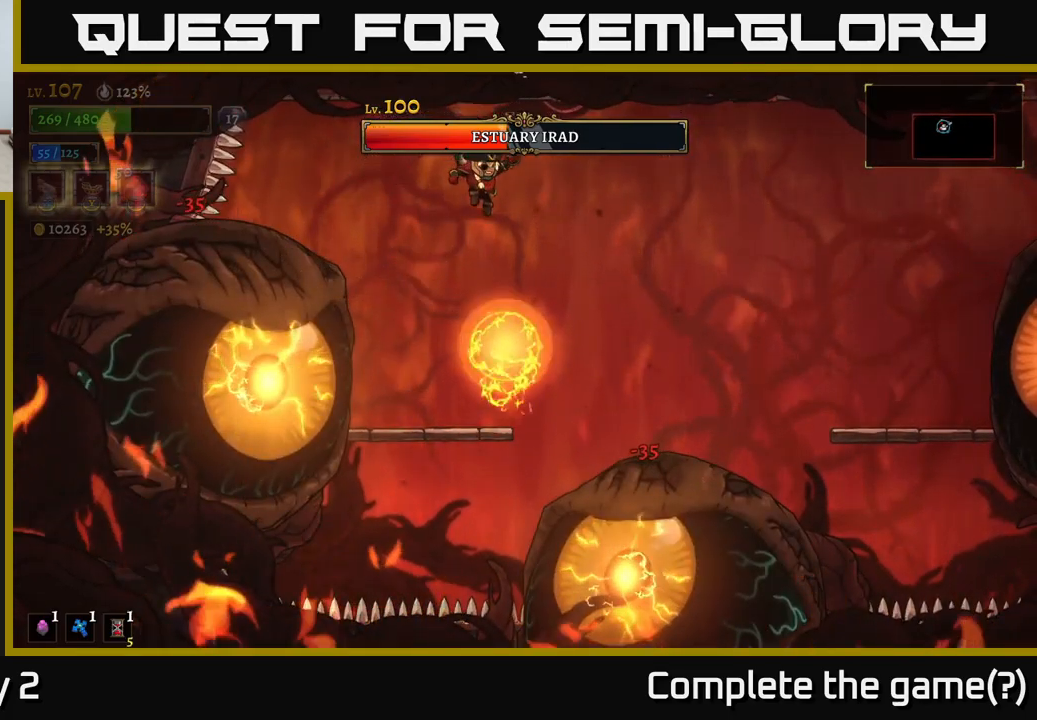
{"buttons": [], "left_stick": "center", "right_stick": "center", "events": [[84, "L1", "down"], [100, "left_stick", "left"], [267, "L1", "up"], [484, "left_stick", "center"]]}
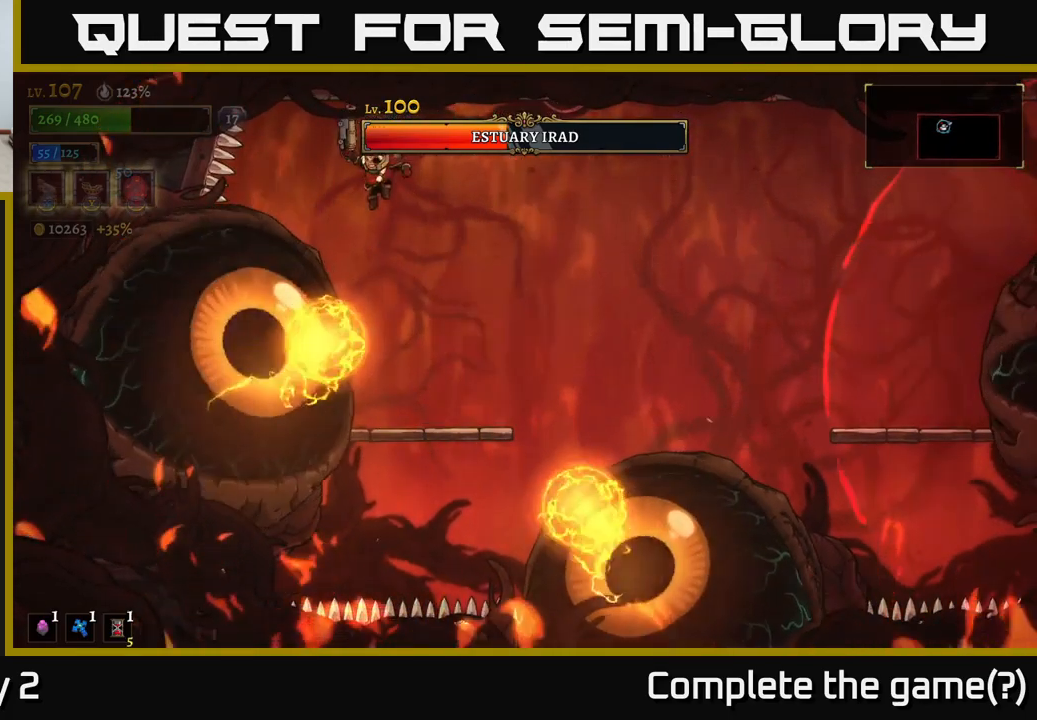
{"buttons": [], "left_stick": "center", "right_stick": "center", "events": [[150, "L1", "down"], [184, "left_stick", "up-left"], [267, "left_stick", "center"], [300, "L1", "up"]]}
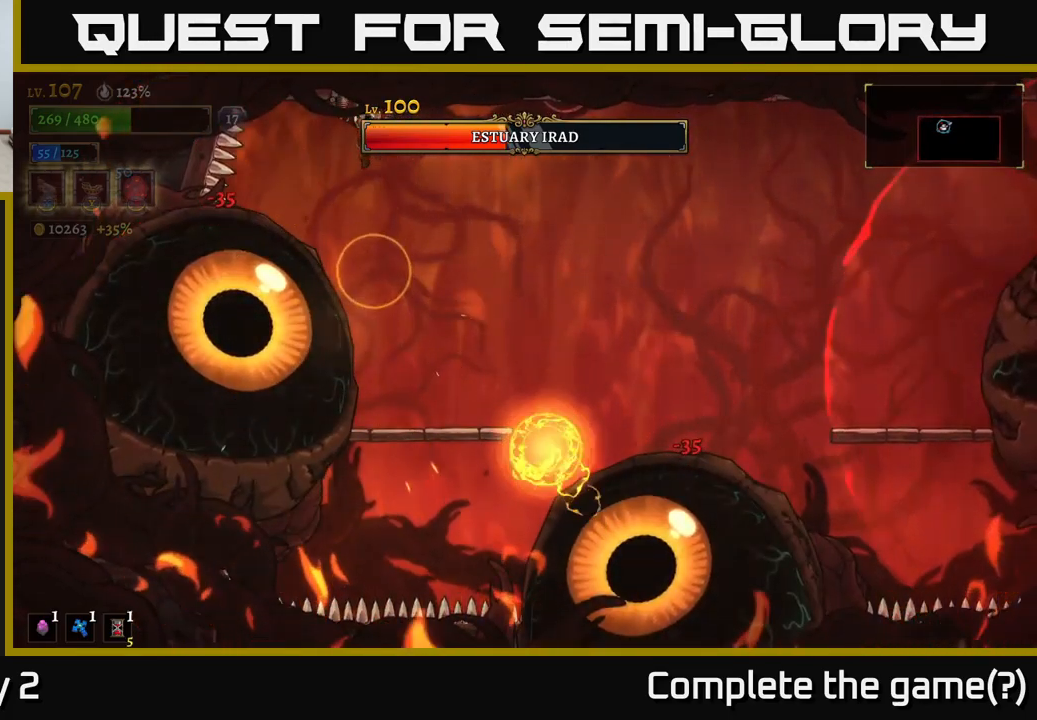
{"buttons": [], "left_stick": "right", "right_stick": "center", "events": [[50, "left_stick", "left"], [167, "left_stick", "center"], [284, "L1", "down"], [317, "left_stick", "right"], [450, "L1", "up"]]}
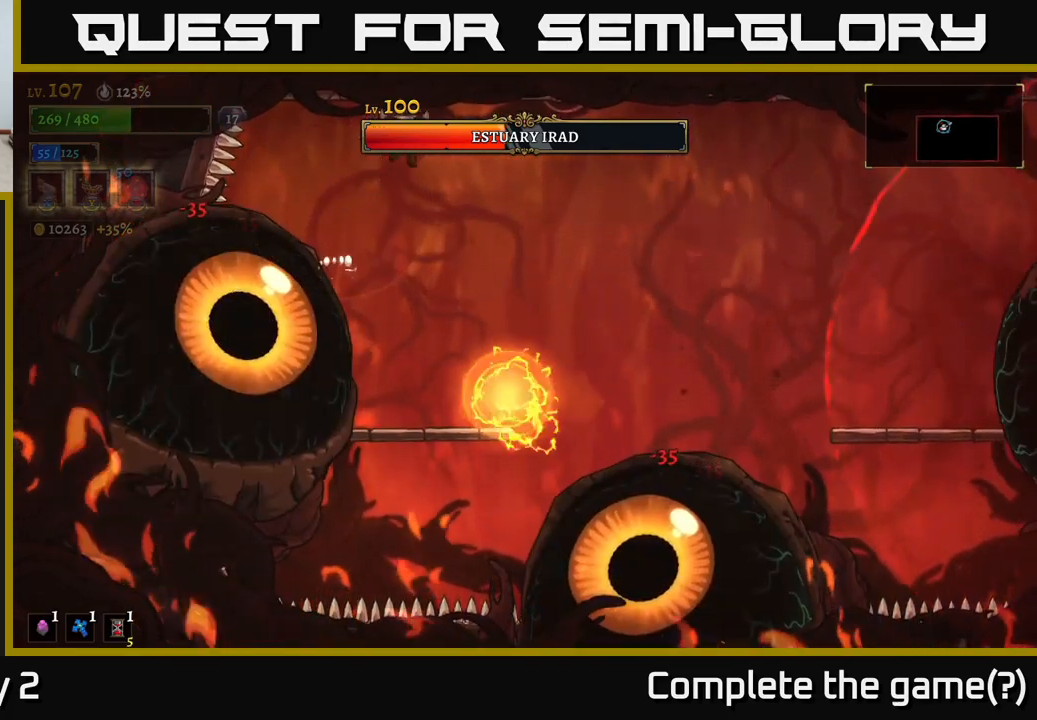
{"buttons": [], "left_stick": "center", "right_stick": "center", "events": [[234, "left_stick", "center"]]}
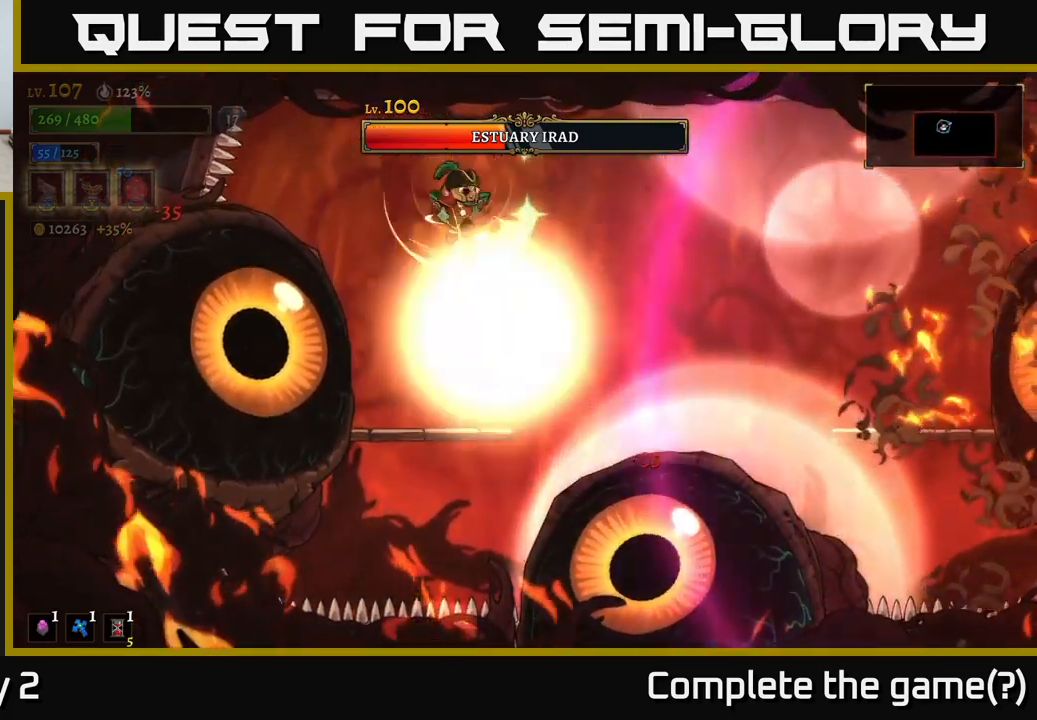
{"buttons": ["X"], "left_stick": "center", "right_stick": "center", "events": [[17, "L1", "down"], [150, "L1", "up"], [317, "left_stick", "left"], [400, "X", "down"], [484, "left_stick", "center"]]}